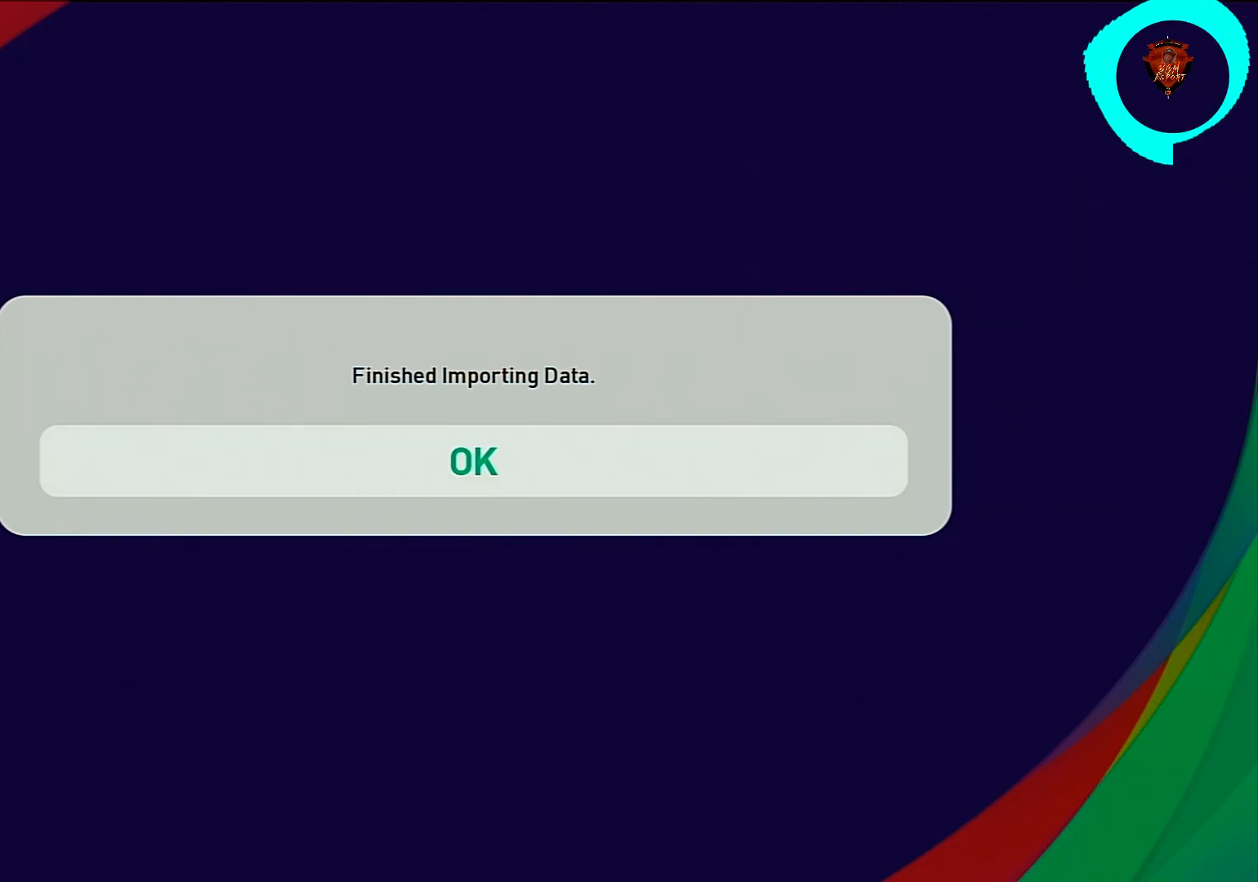
Gameplay with a controller (PlayStation layout); each line is a JSON object with the inputs held at the frame after it. "events" lists button and stick changes between this image and that frame as [ms after this image, input, new state], when the widget could be followed in between.
{"buttons": [], "left_stick": "center", "right_stick": "center", "events": [[33, "CIRCLE", "down"], [166, "CIRCLE", "up"]]}
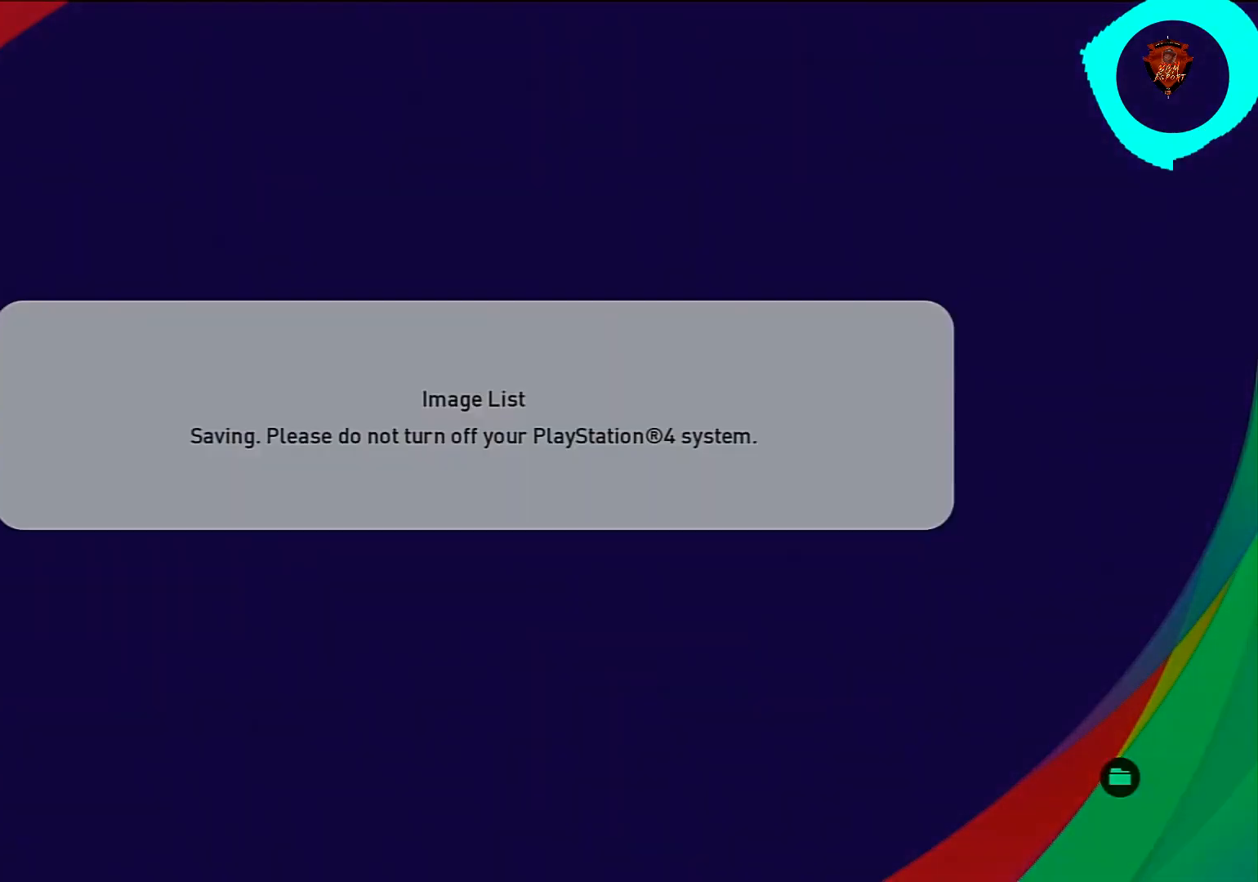
{"buttons": [], "left_stick": "center", "right_stick": "center", "events": []}
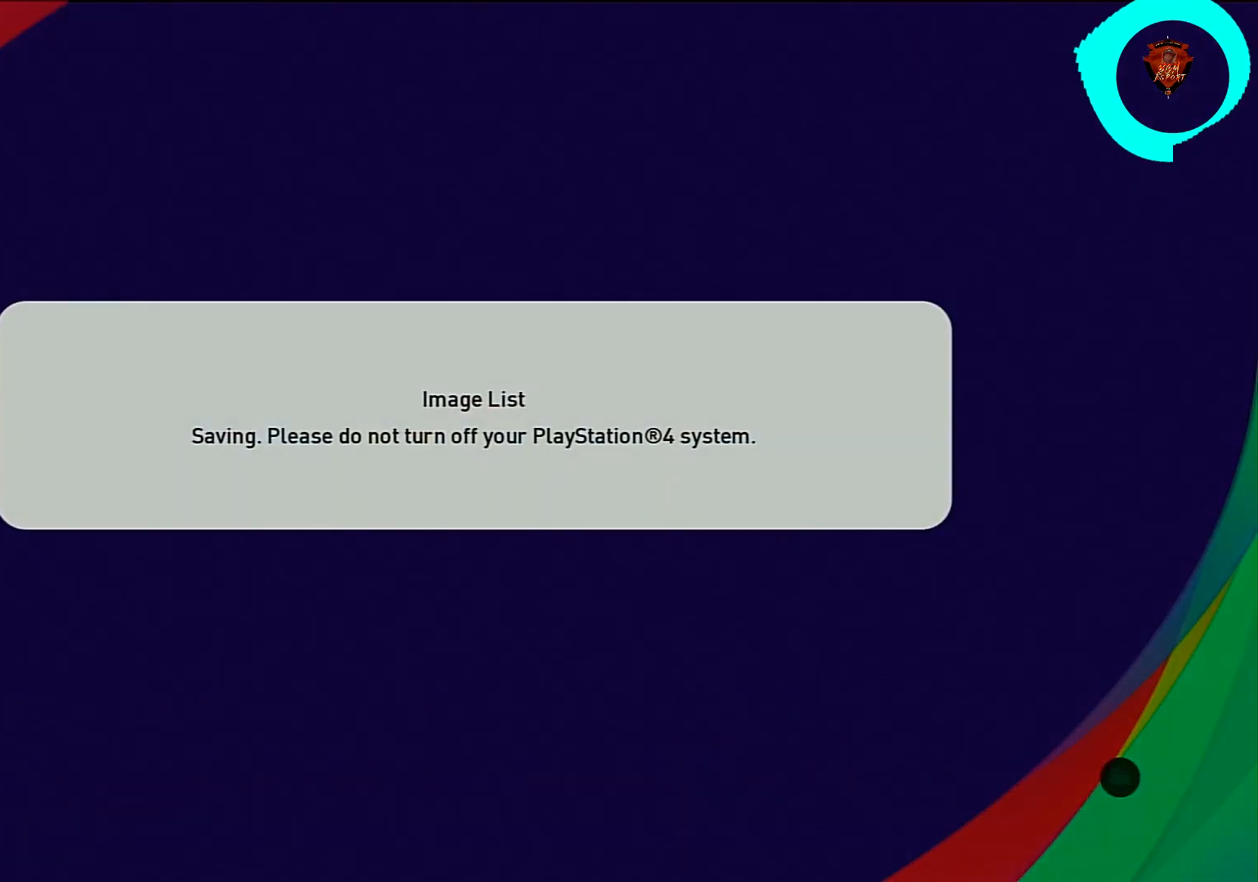
{"buttons": [], "left_stick": "center", "right_stick": "center", "events": []}
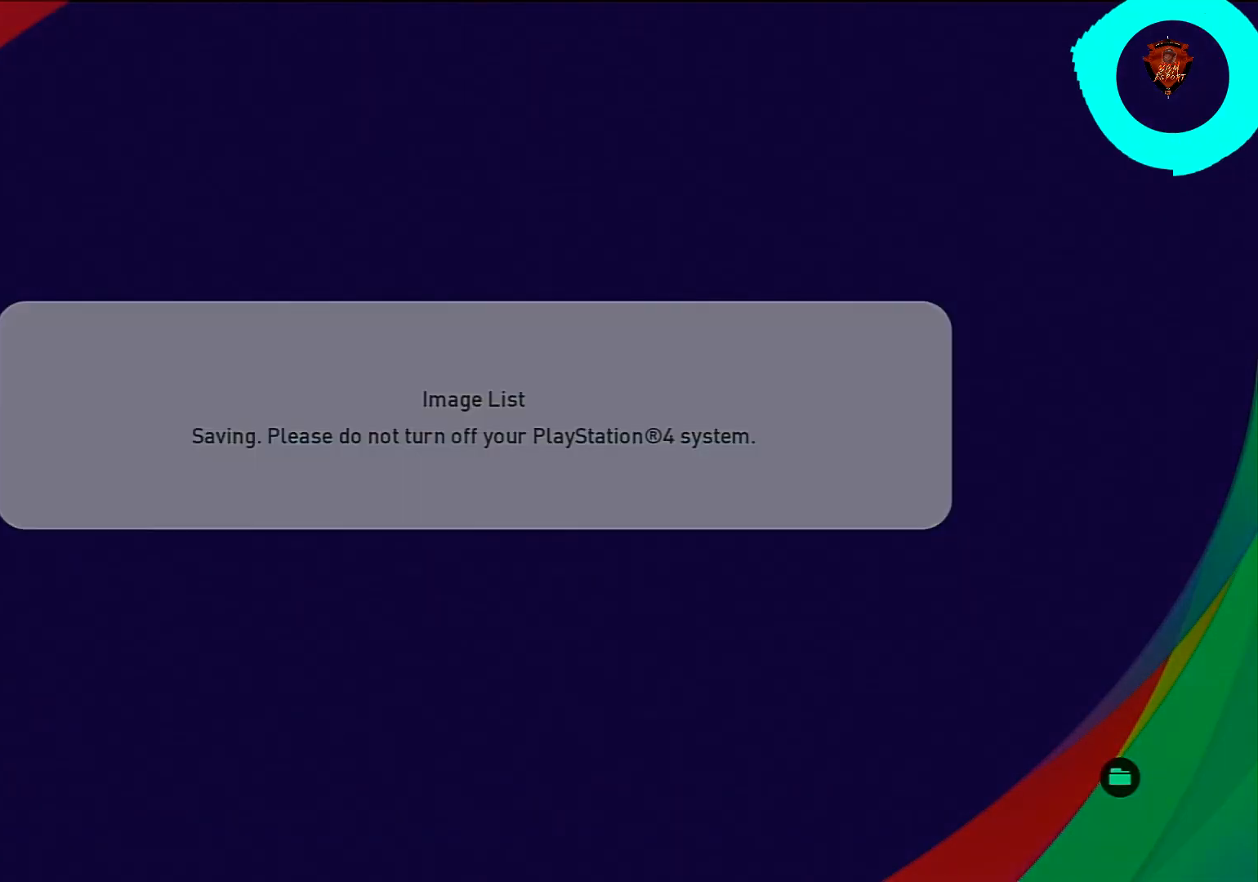
{"buttons": [], "left_stick": "center", "right_stick": "center", "events": []}
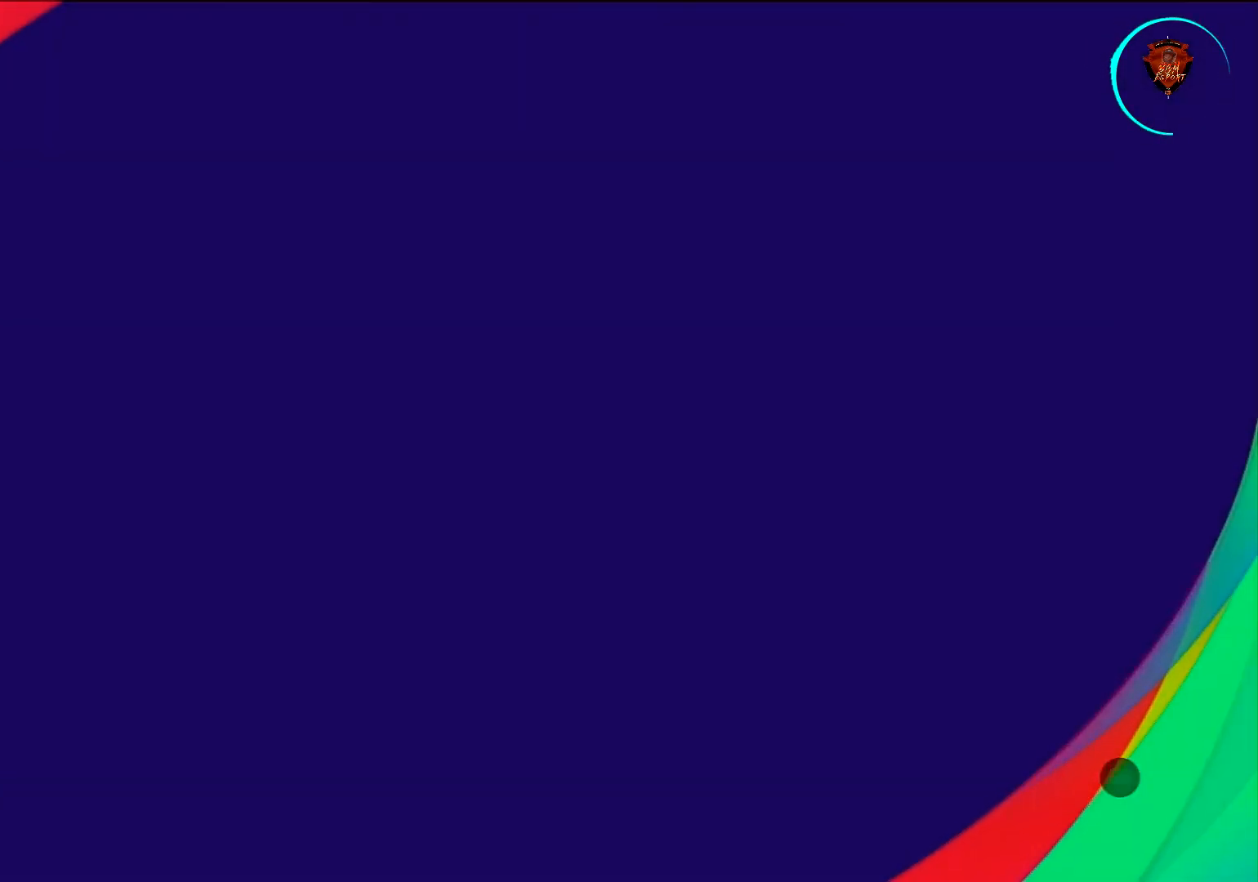
{"buttons": [], "left_stick": "center", "right_stick": "center", "events": []}
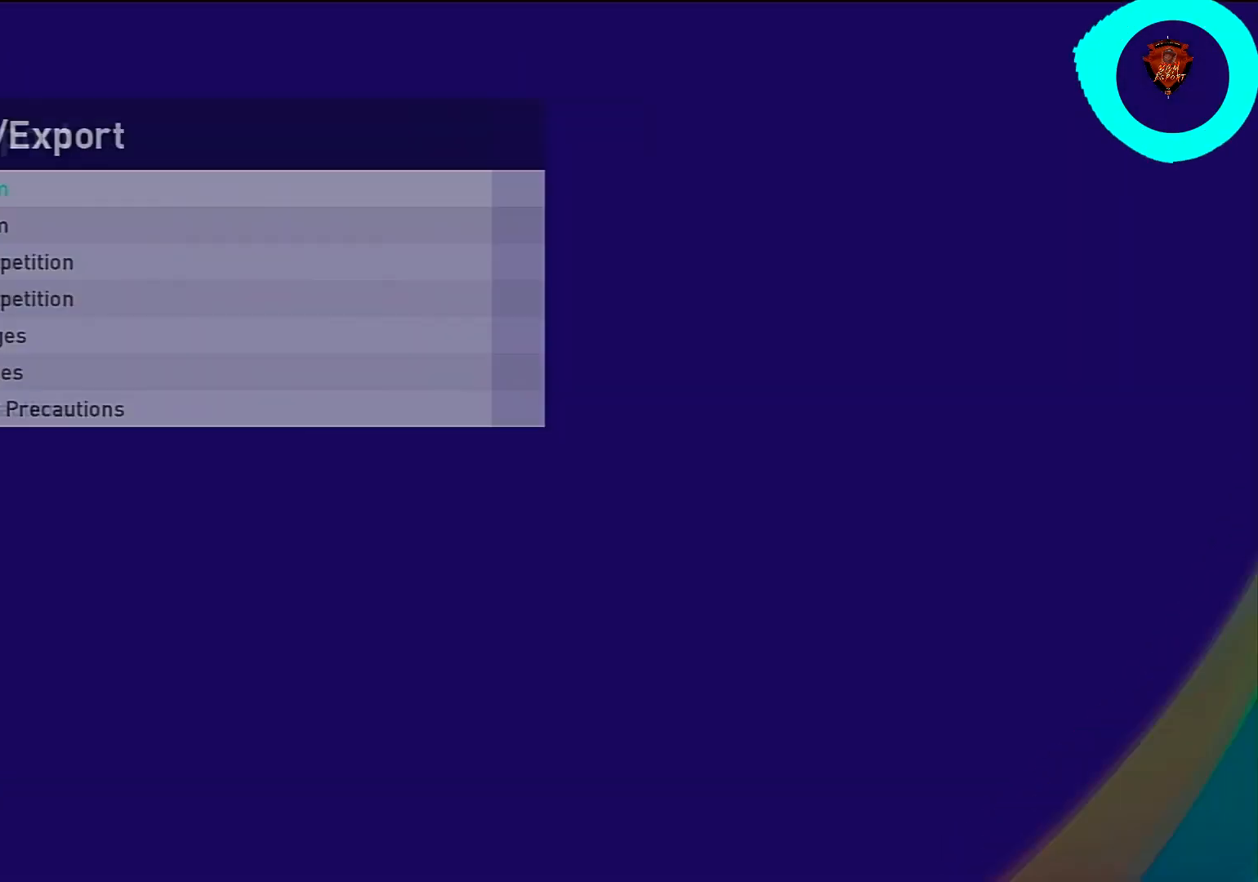
{"buttons": ["DPAD_DOWN"], "left_stick": "center", "right_stick": "center", "events": [[467, "DPAD_DOWN", "down"]]}
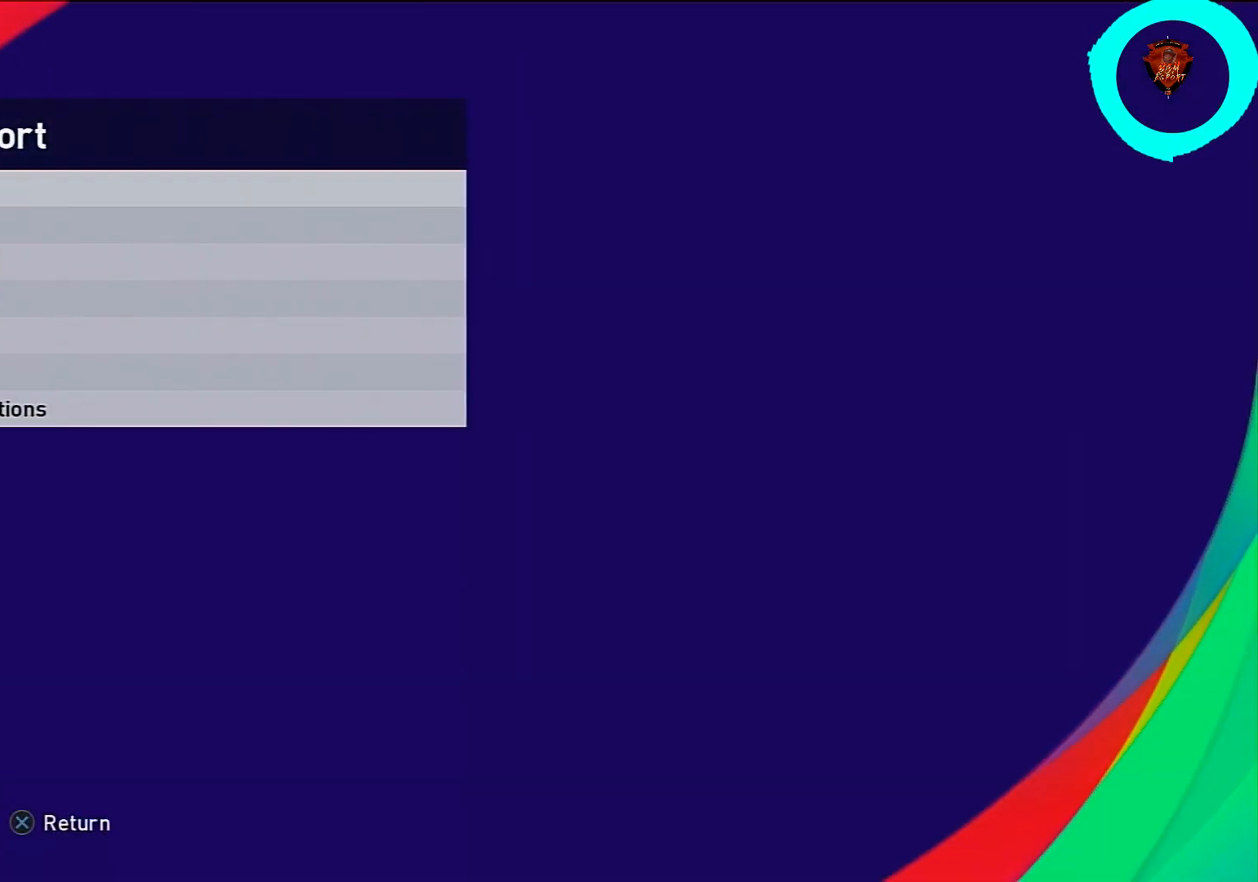
{"buttons": [], "left_stick": "center", "right_stick": "center", "events": [[100, "DPAD_DOWN", "up"]]}
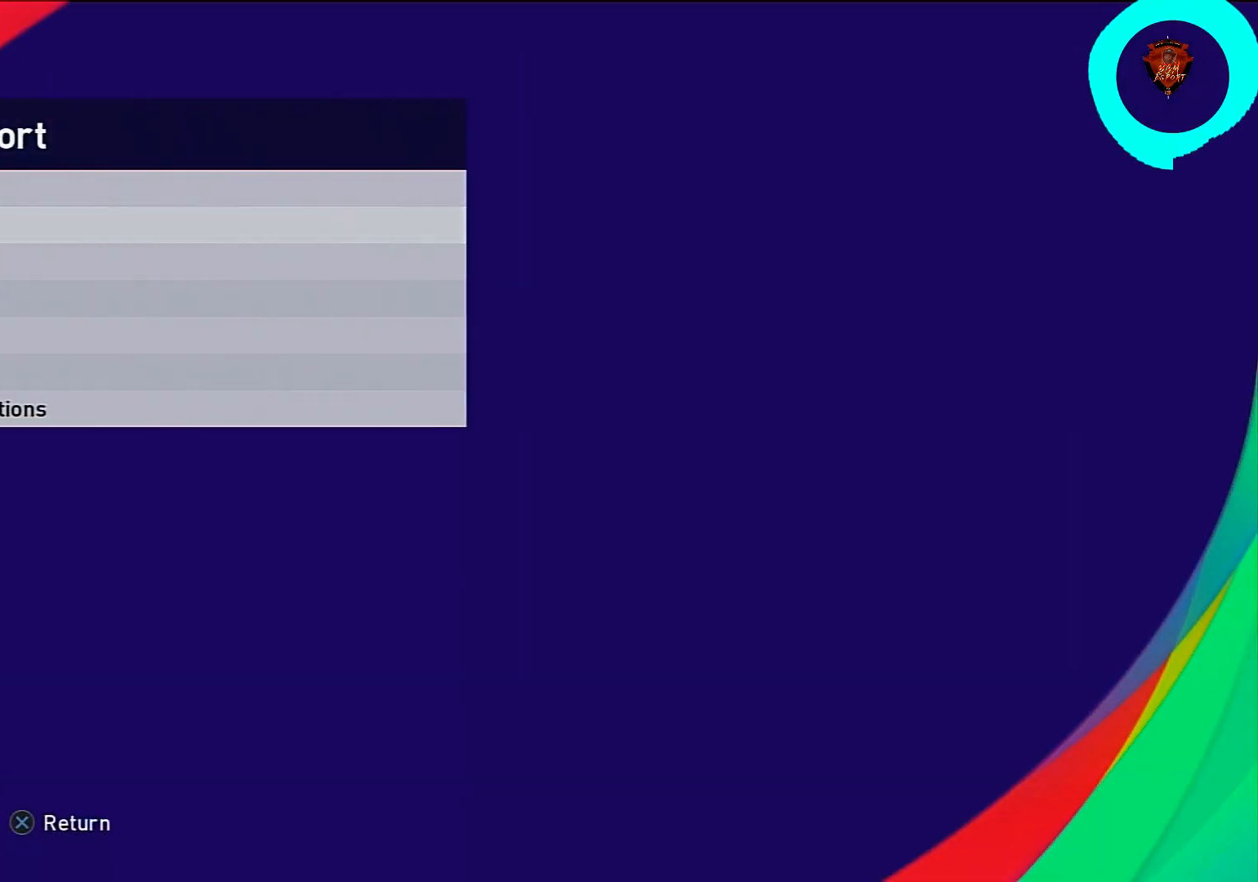
{"buttons": [], "left_stick": "center", "right_stick": "center", "events": [[67, "DPAD_UP", "down"], [134, "DPAD_UP", "up"]]}
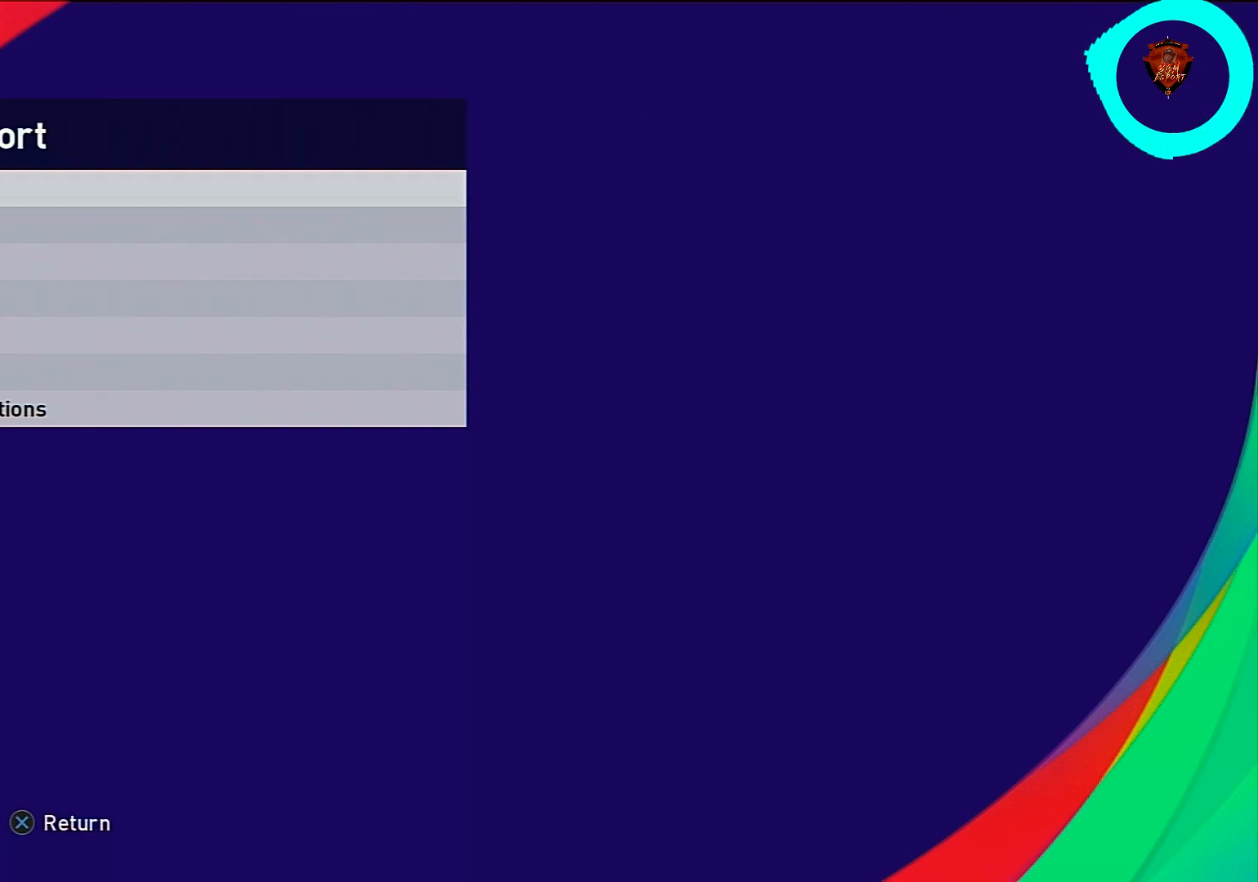
{"buttons": [], "left_stick": "center", "right_stick": "center", "events": [[33, "CIRCLE", "down"], [166, "CIRCLE", "up"]]}
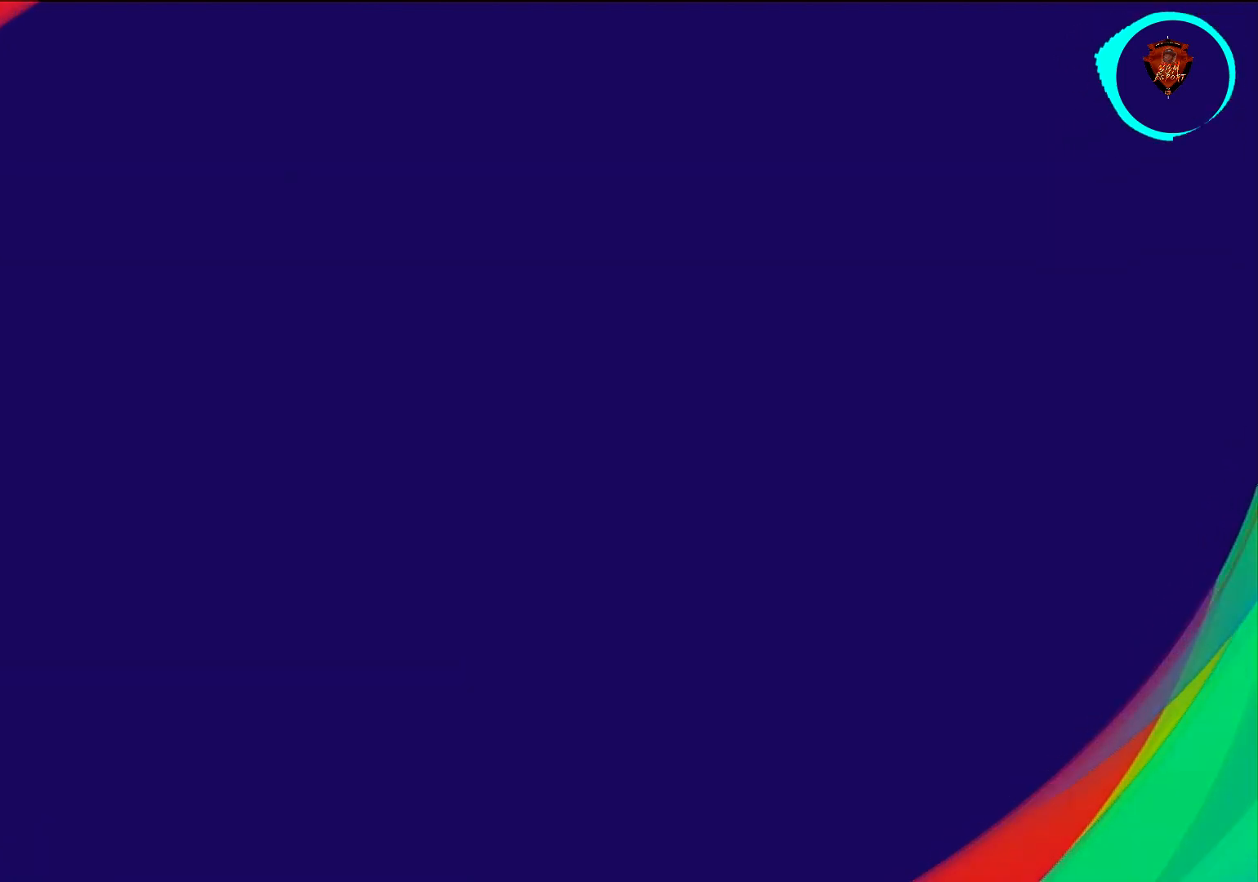
{"buttons": [], "left_stick": "center", "right_stick": "center", "events": []}
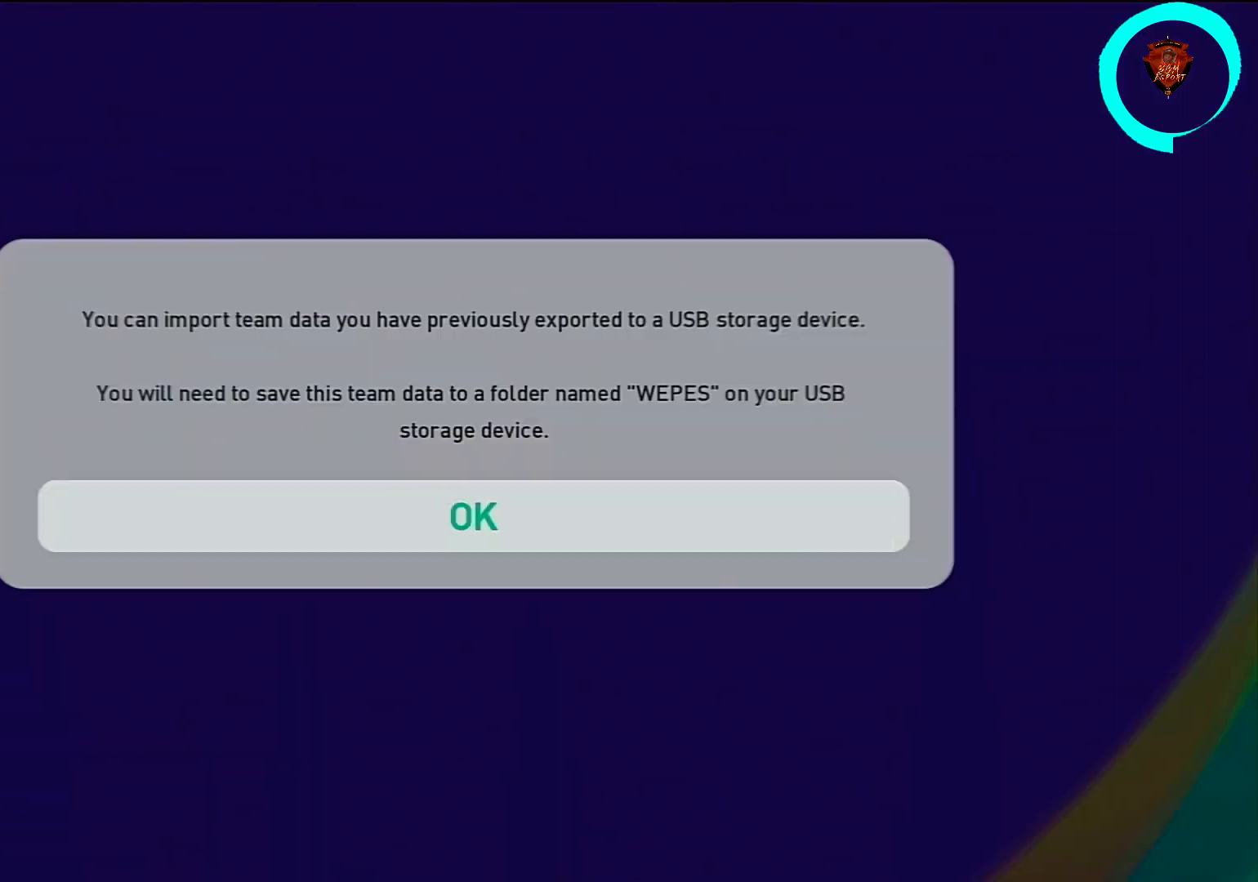
{"buttons": [], "left_stick": "center", "right_stick": "center", "events": [[367, "CIRCLE", "down"], [467, "CIRCLE", "up"]]}
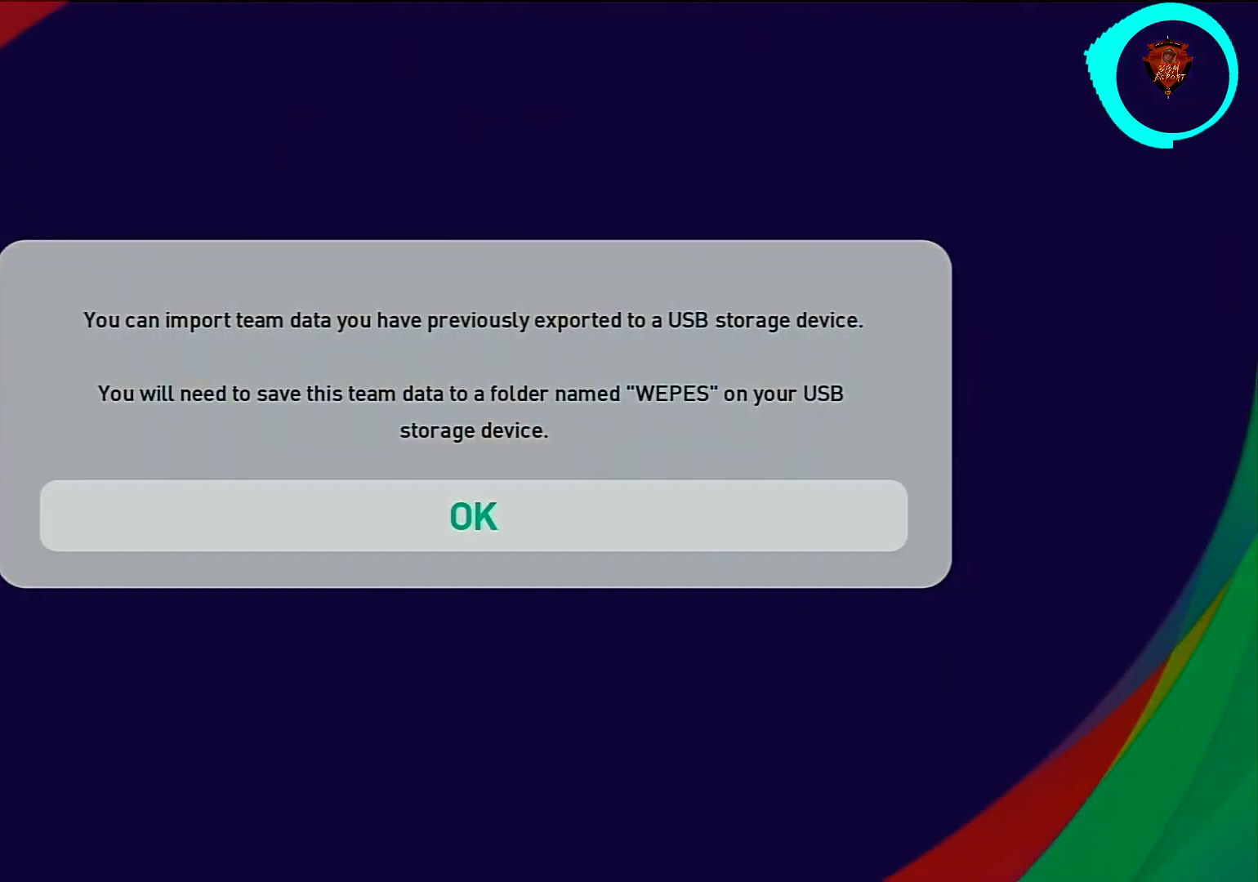
{"buttons": [], "left_stick": "center", "right_stick": "center", "events": []}
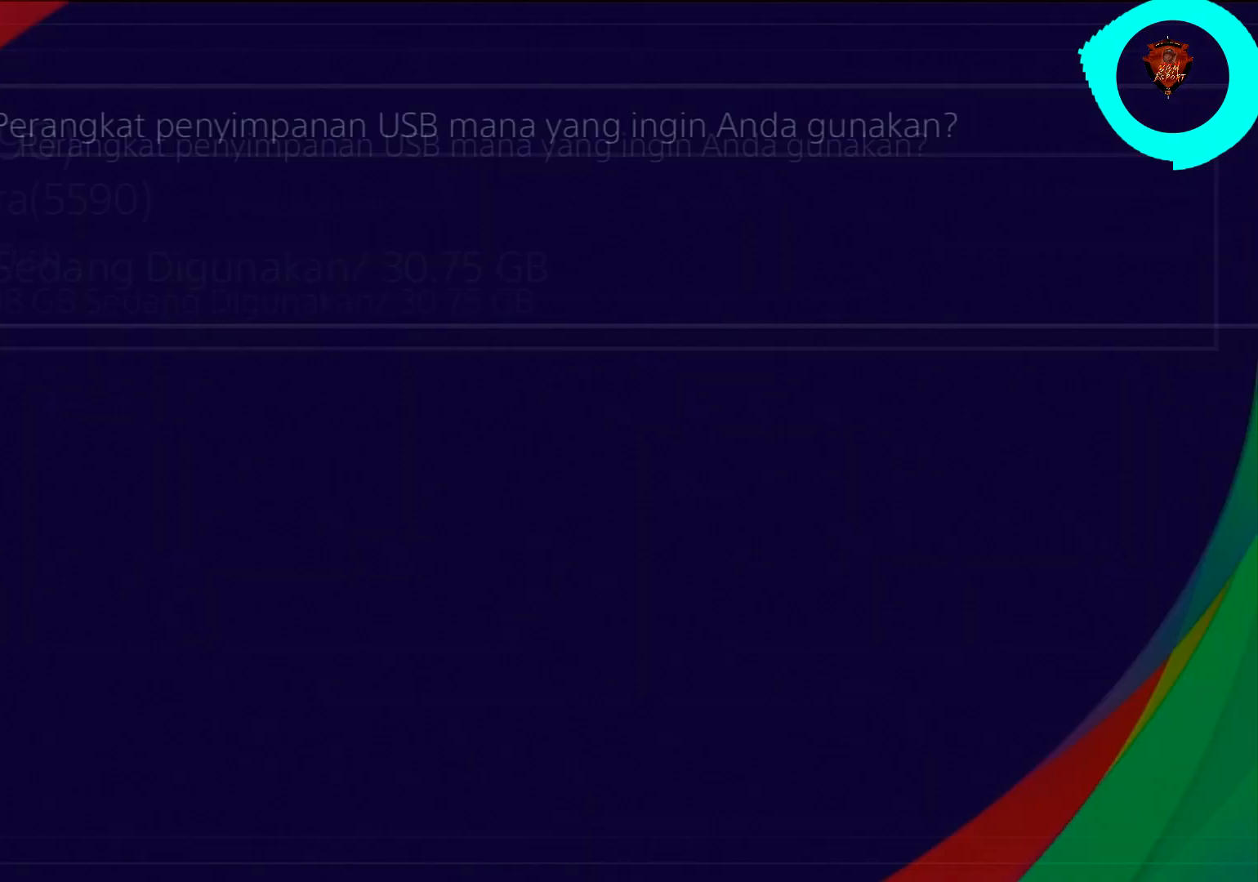
{"buttons": [], "left_stick": "center", "right_stick": "center", "events": []}
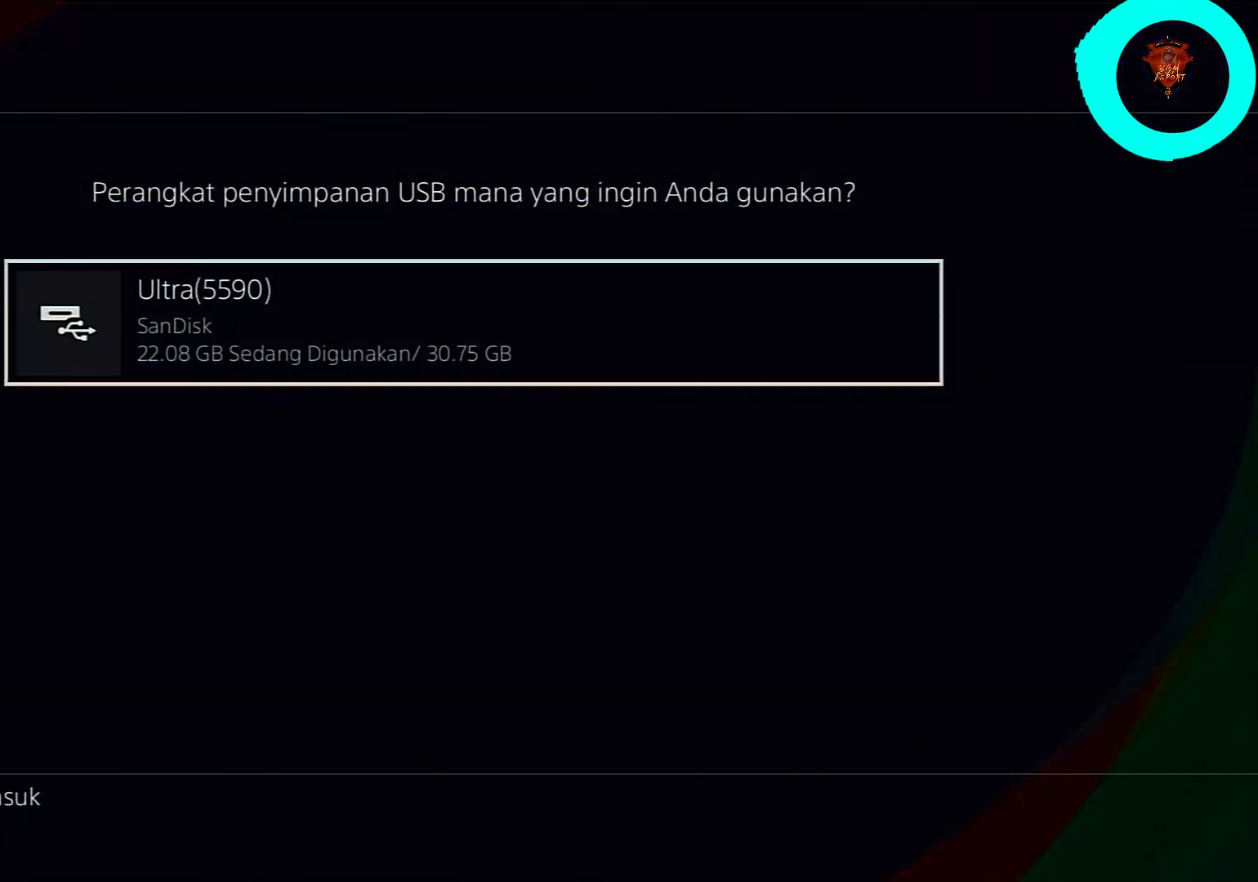
{"buttons": [], "left_stick": "center", "right_stick": "center", "events": [[234, "CIRCLE", "down"], [367, "CIRCLE", "up"]]}
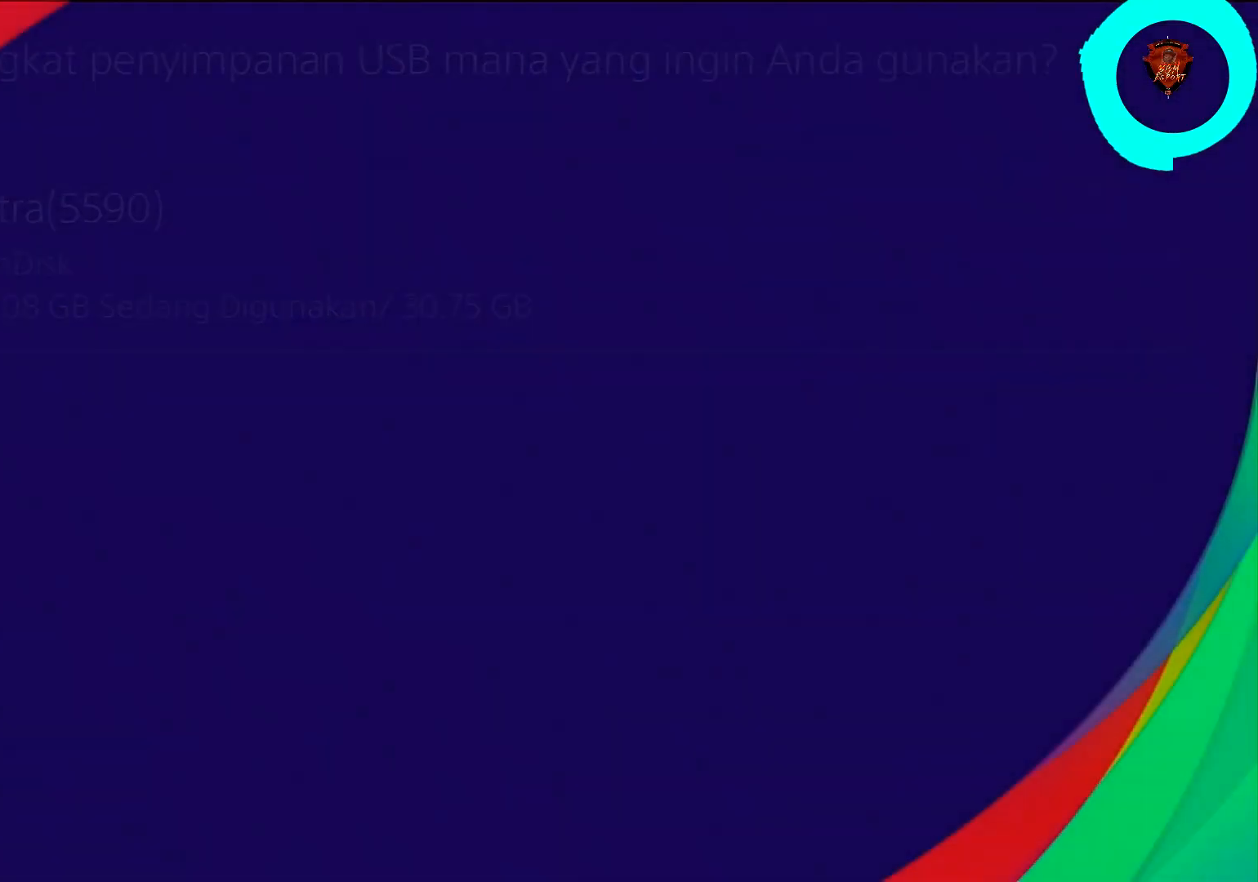
{"buttons": [], "left_stick": "center", "right_stick": "center", "events": []}
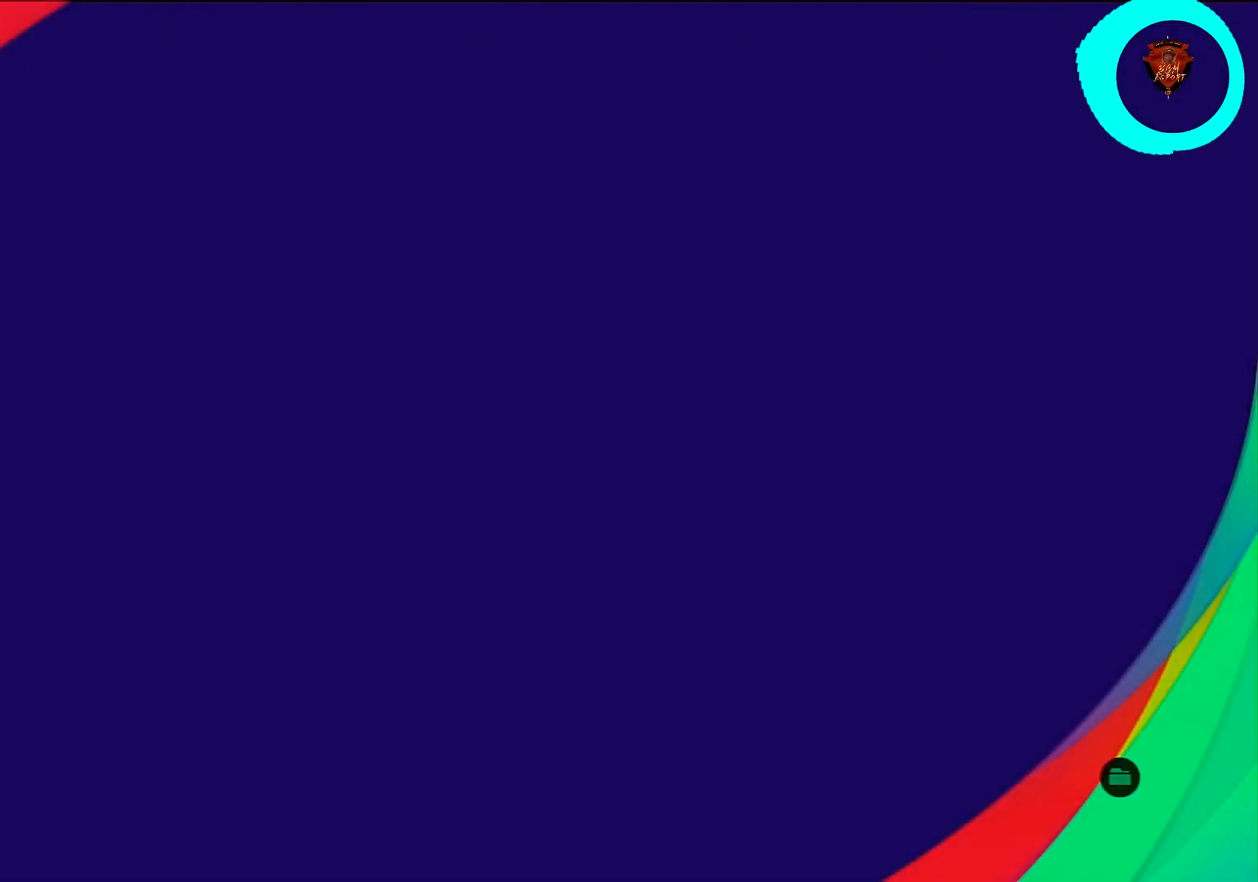
{"buttons": [], "left_stick": "center", "right_stick": "center", "events": []}
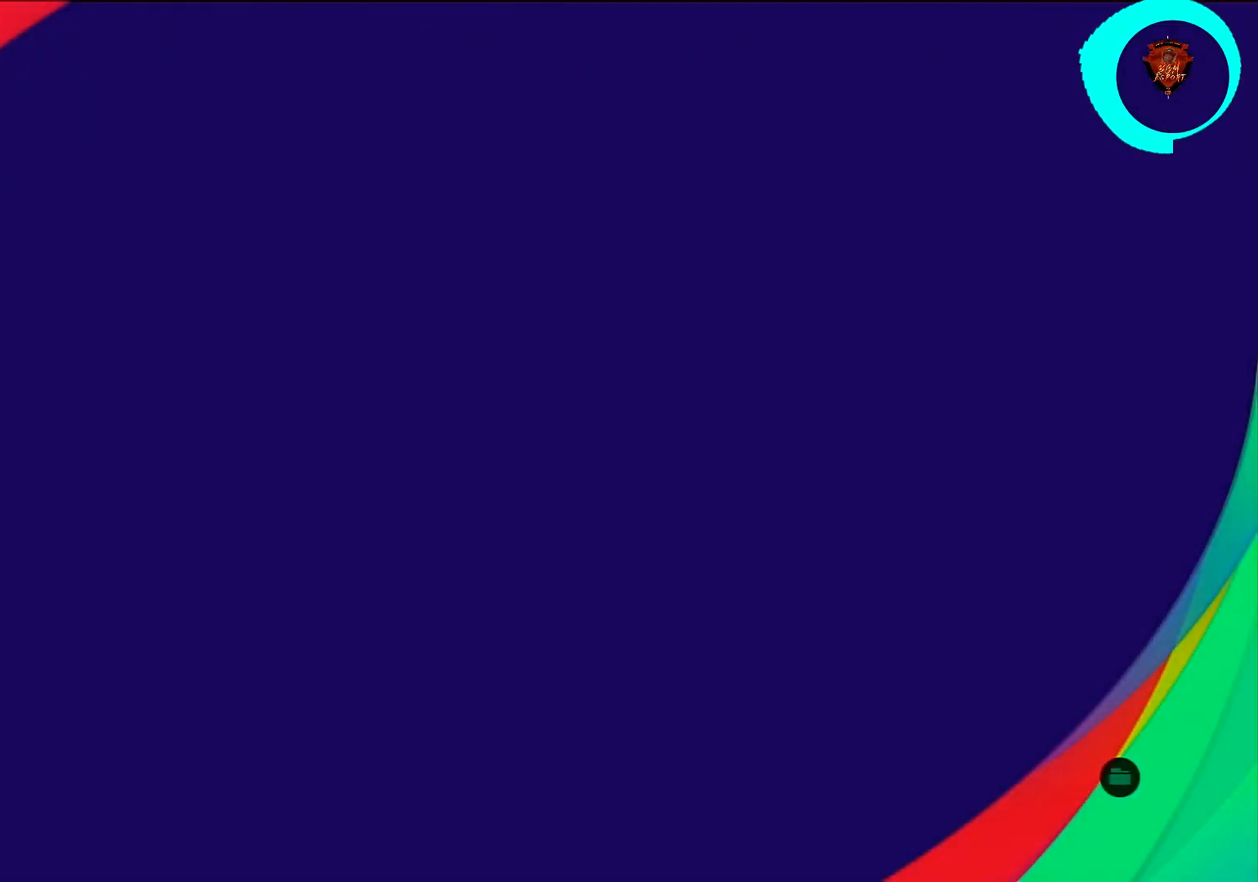
{"buttons": [], "left_stick": "center", "right_stick": "center", "events": []}
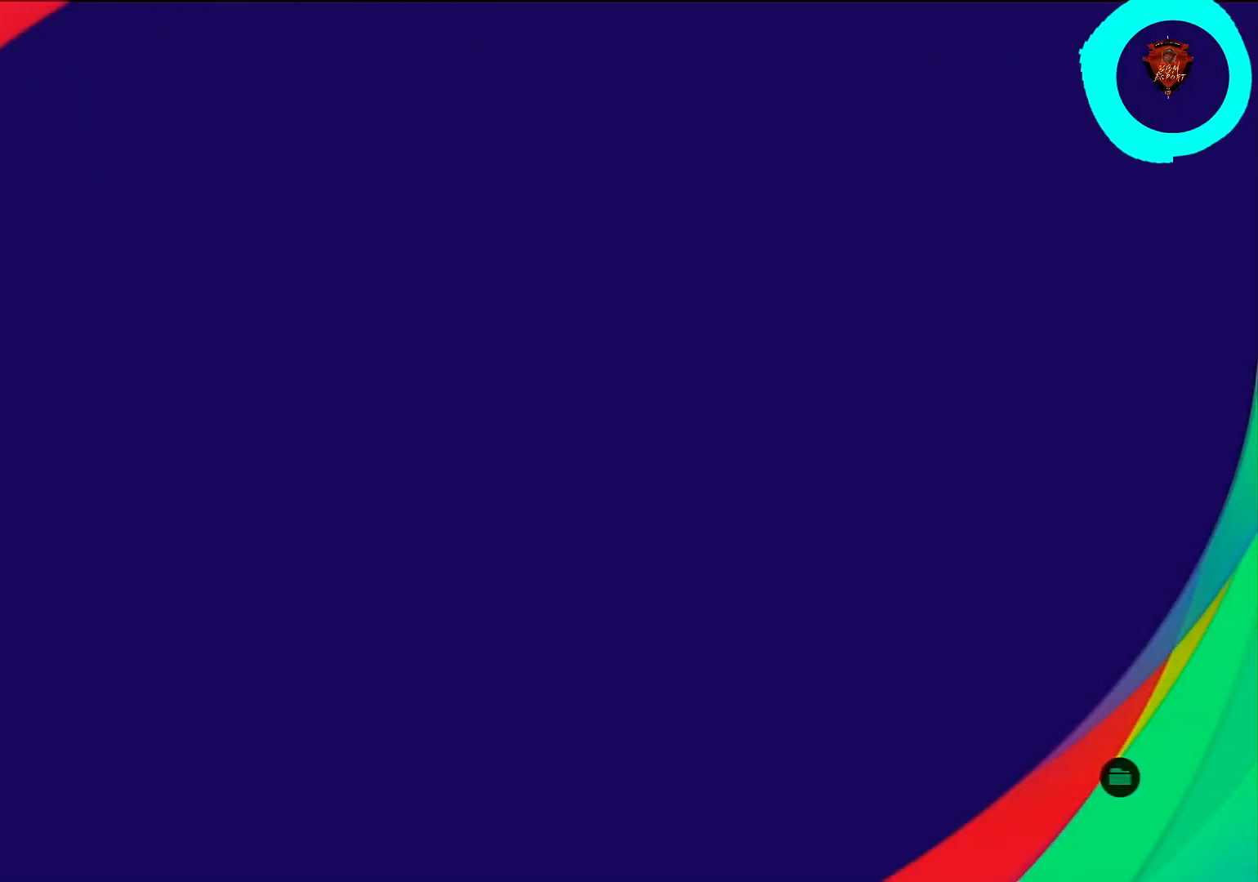
{"buttons": [], "left_stick": "center", "right_stick": "center", "events": []}
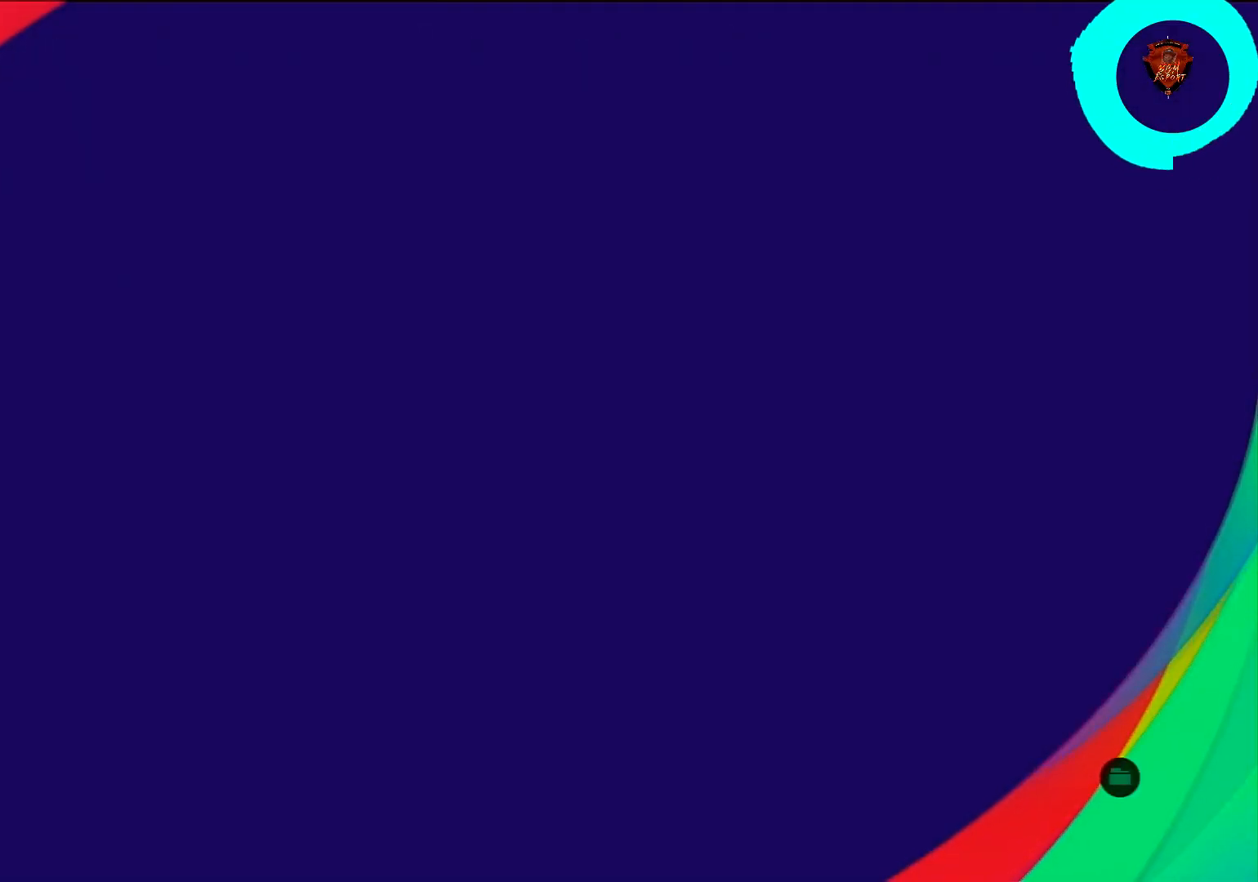
{"buttons": [], "left_stick": "center", "right_stick": "center", "events": []}
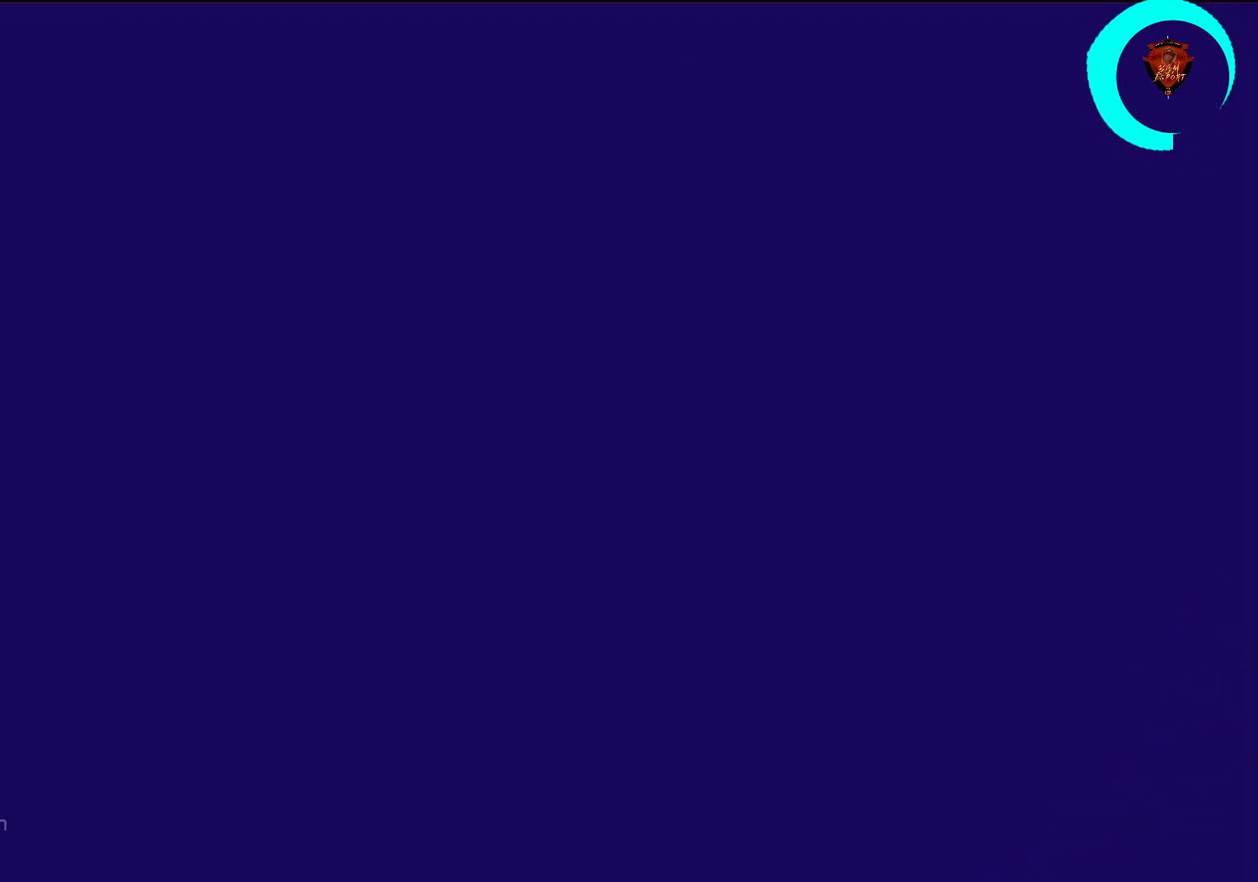
{"buttons": [], "left_stick": "center", "right_stick": "center", "events": []}
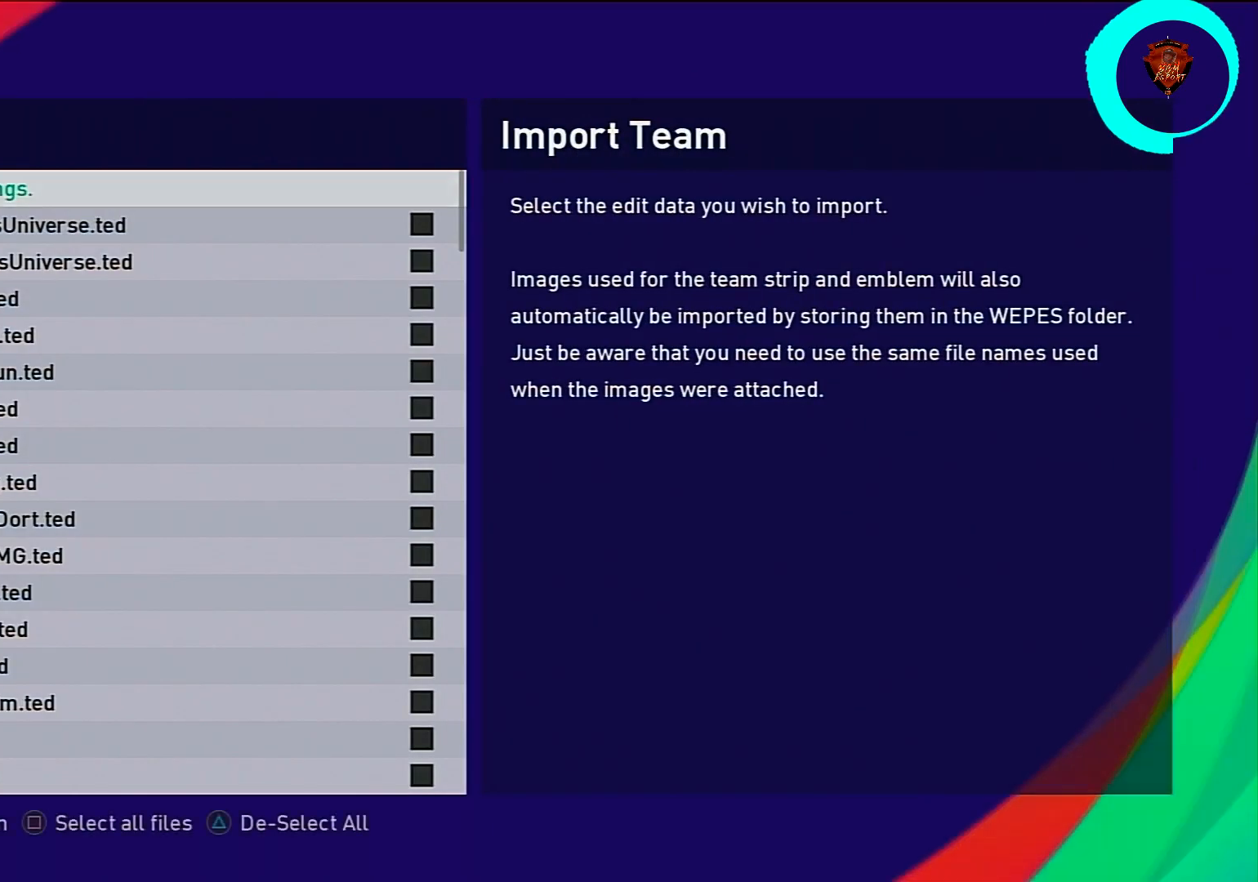
{"buttons": ["DPAD_DOWN"], "left_stick": "center", "right_stick": "center", "events": [[467, "DPAD_DOWN", "down"]]}
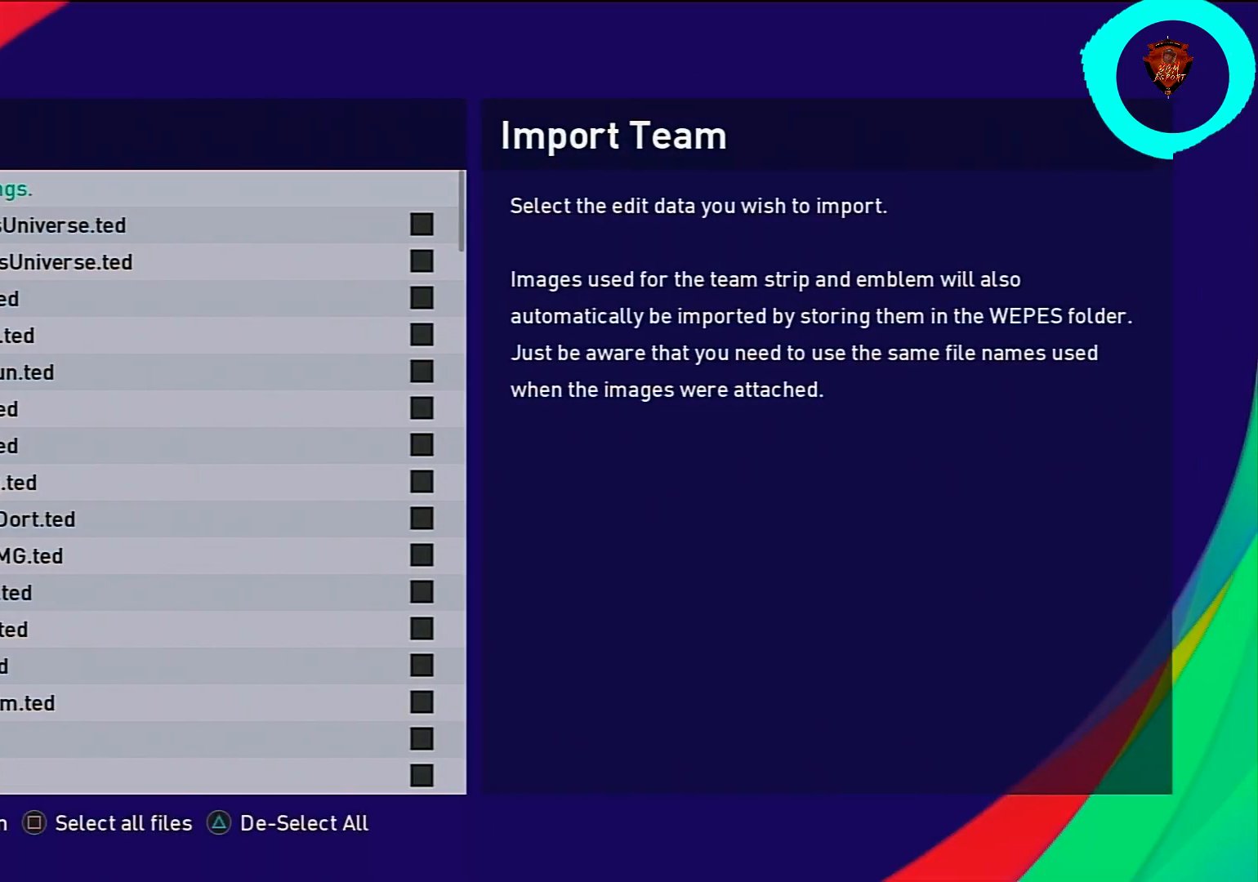
{"buttons": ["DPAD_DOWN"], "left_stick": "center", "right_stick": "center", "events": []}
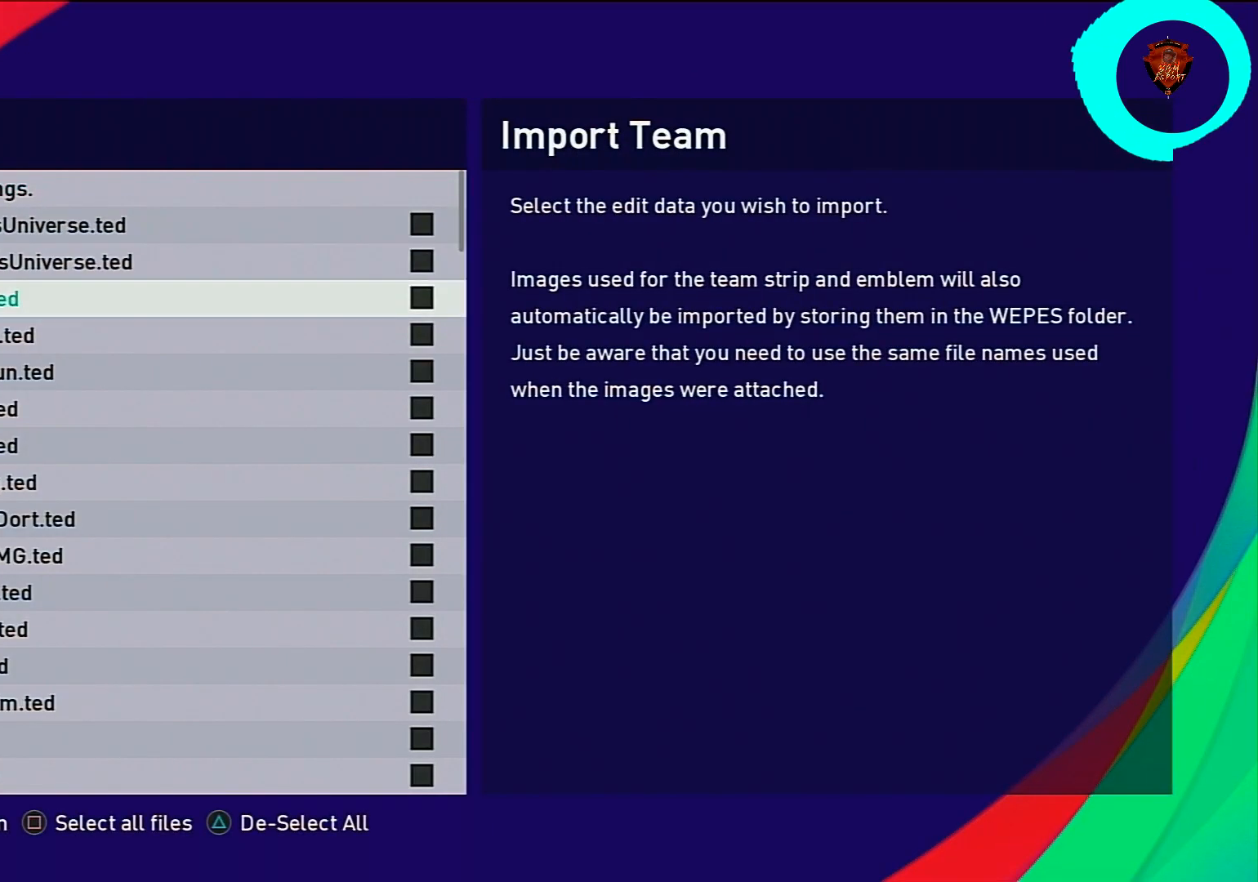
{"buttons": [], "left_stick": "center", "right_stick": "center", "events": [[66, "DPAD_DOWN", "up"]]}
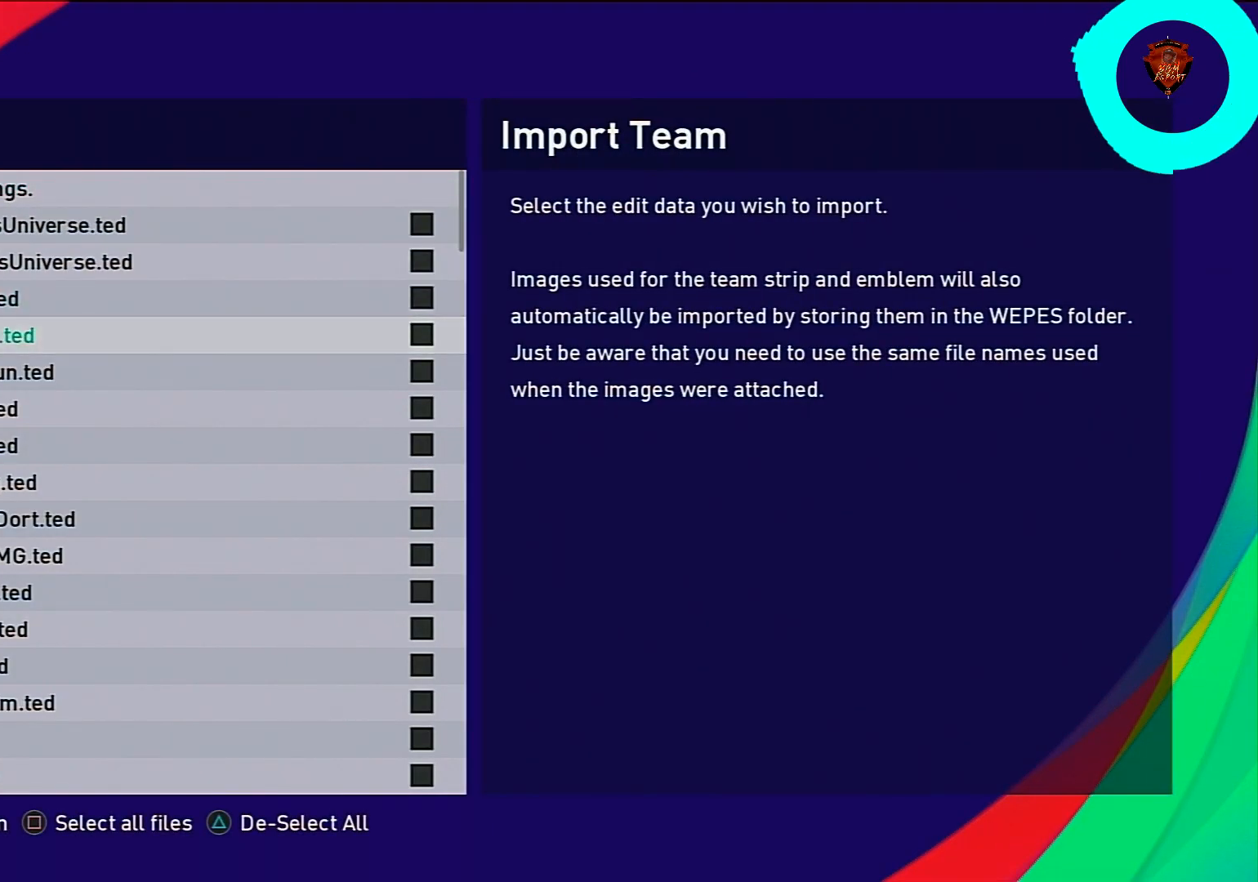
{"buttons": ["DPAD_DOWN"], "left_stick": "center", "right_stick": "center", "events": [[167, "DPAD_DOWN", "down"], [300, "DPAD_DOWN", "up"], [434, "DPAD_DOWN", "down"]]}
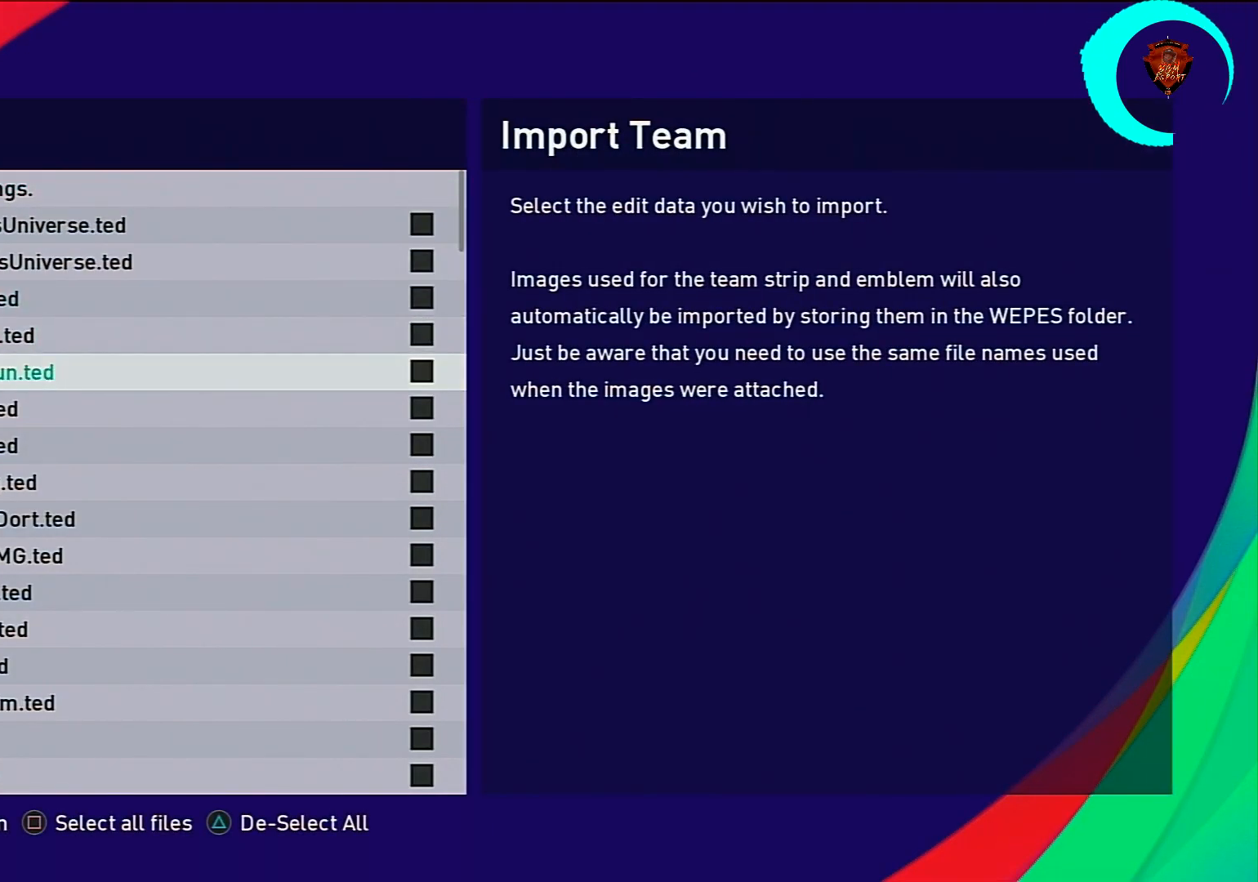
{"buttons": [], "left_stick": "center", "right_stick": "center", "events": [[100, "DPAD_DOWN", "up"], [200, "DPAD_DOWN", "down"], [333, "DPAD_DOWN", "up"]]}